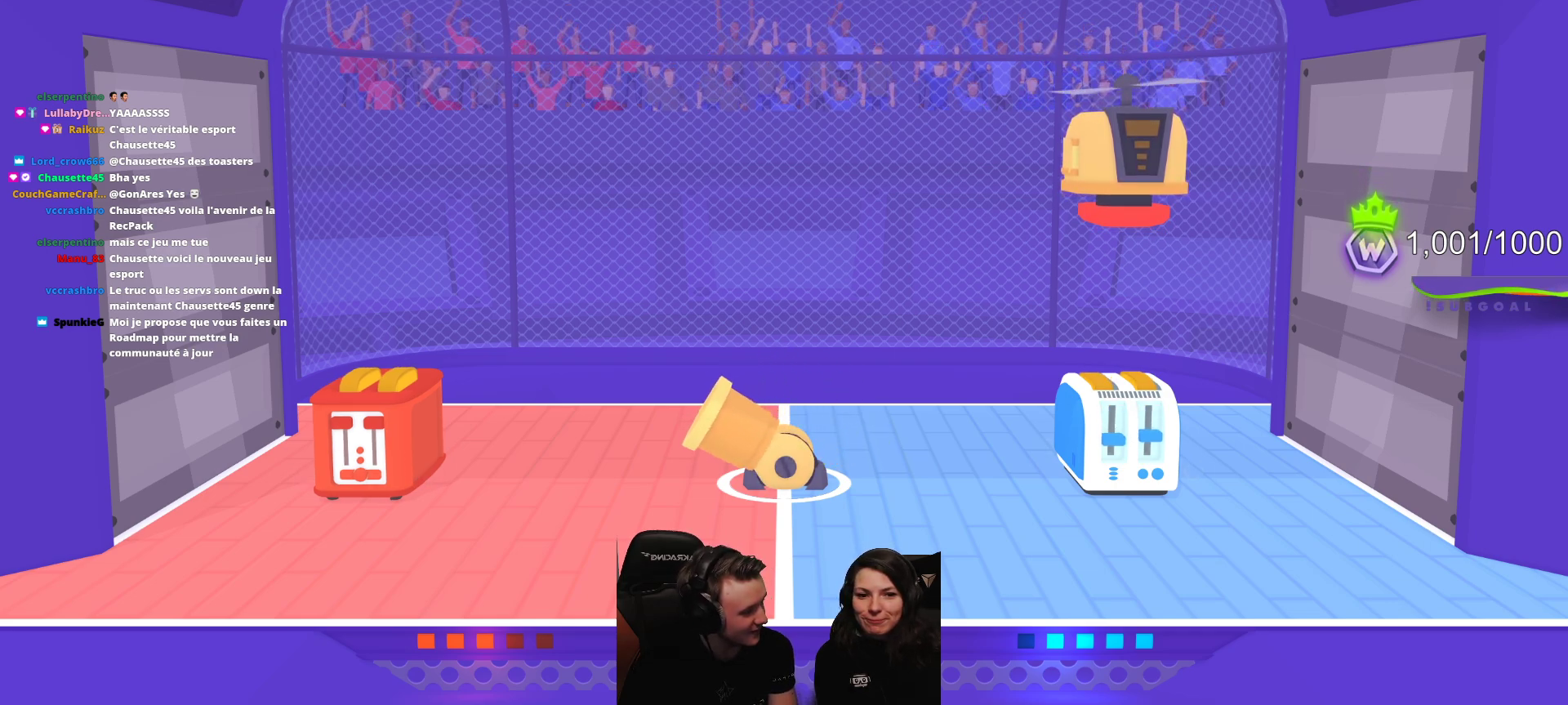
Gameplay with a controller (Xbox layout); each line is a JSON object with the inputs held at the frame after it. "events" lists button and stick changes between this image and that frame as [ms after this image, input, new state], when the widget could be followed in between. Not read: right_stick.
{"buttons": ["L2"], "left_stick": "center", "events": [[367, "L2", "down"]]}
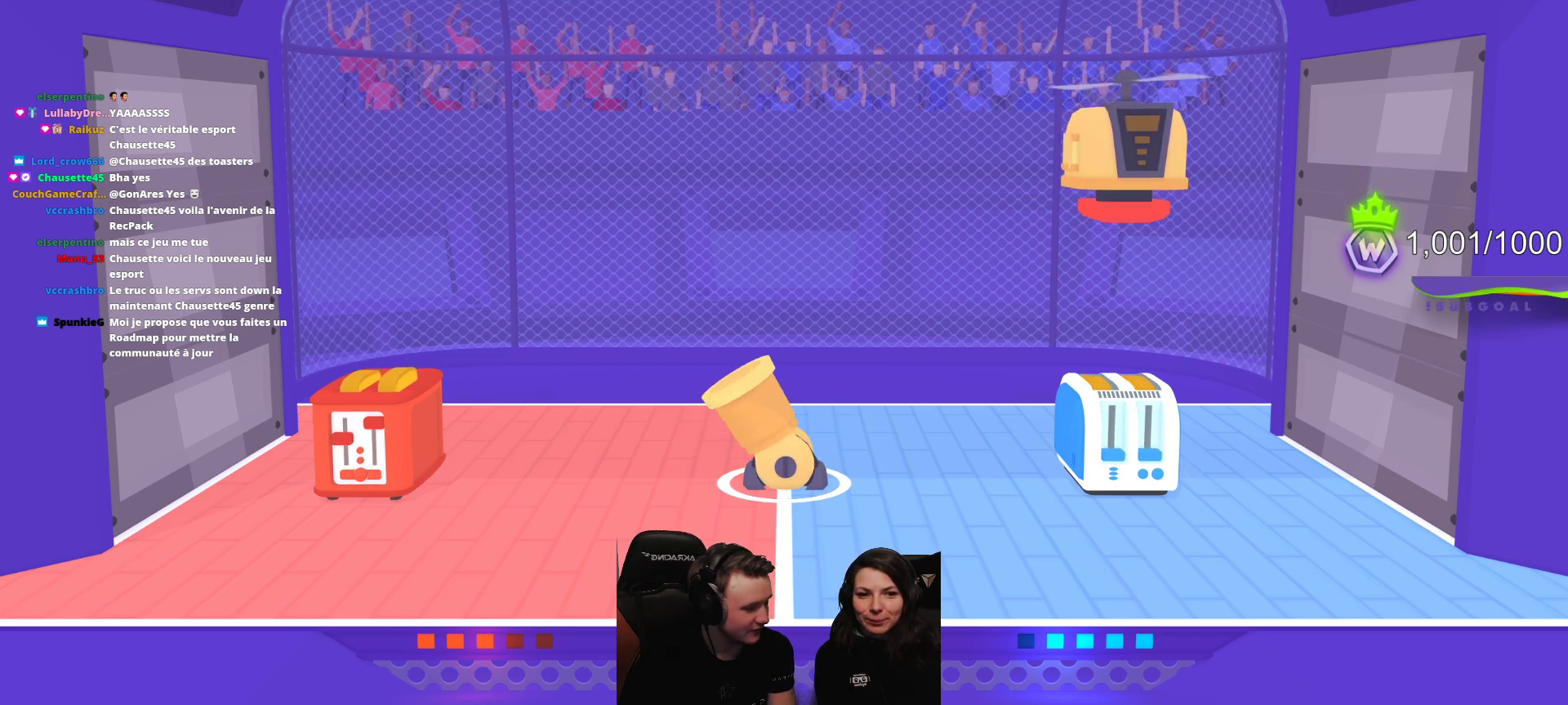
{"buttons": [], "left_stick": "center", "events": [[17, "L2", "up"]]}
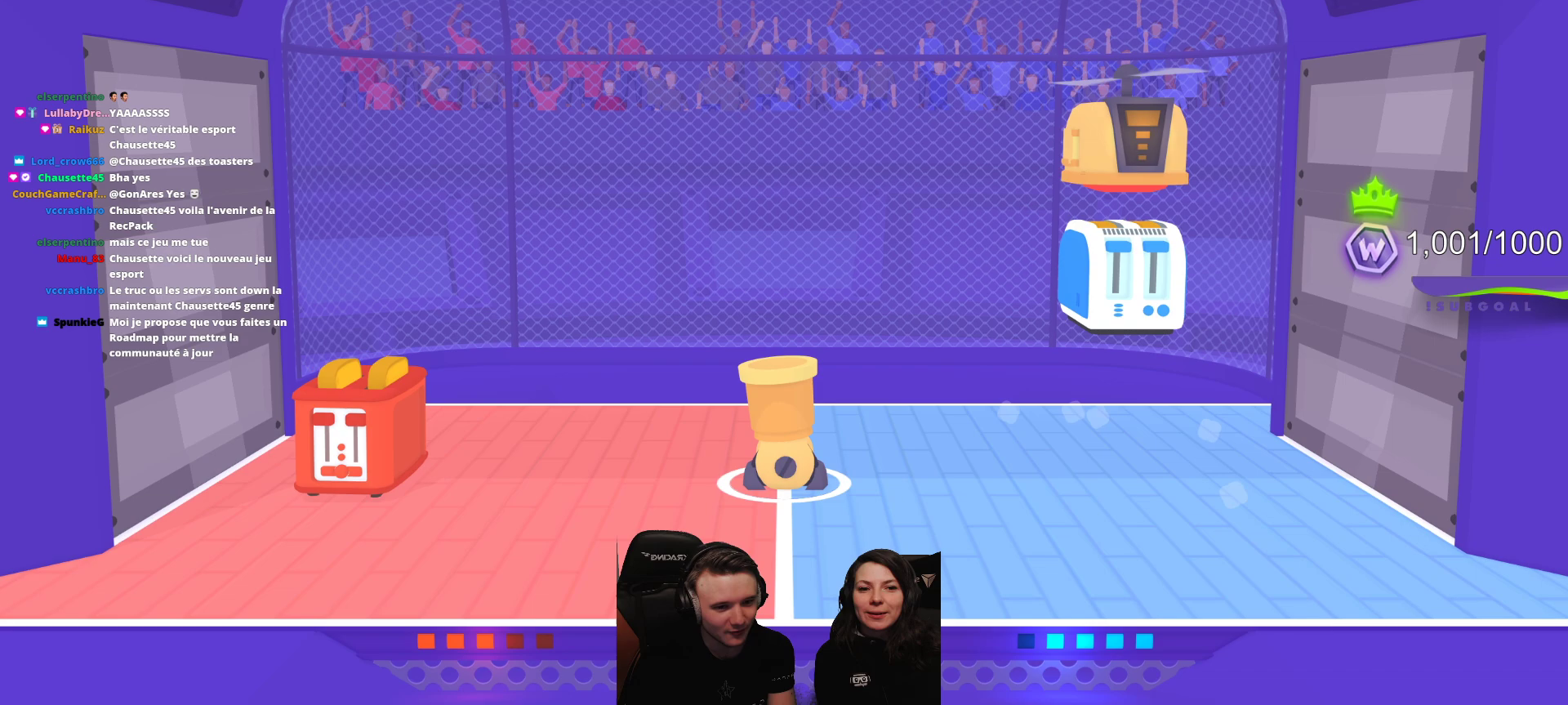
{"buttons": ["R2"], "left_stick": "center", "events": [[183, "R2", "down"]]}
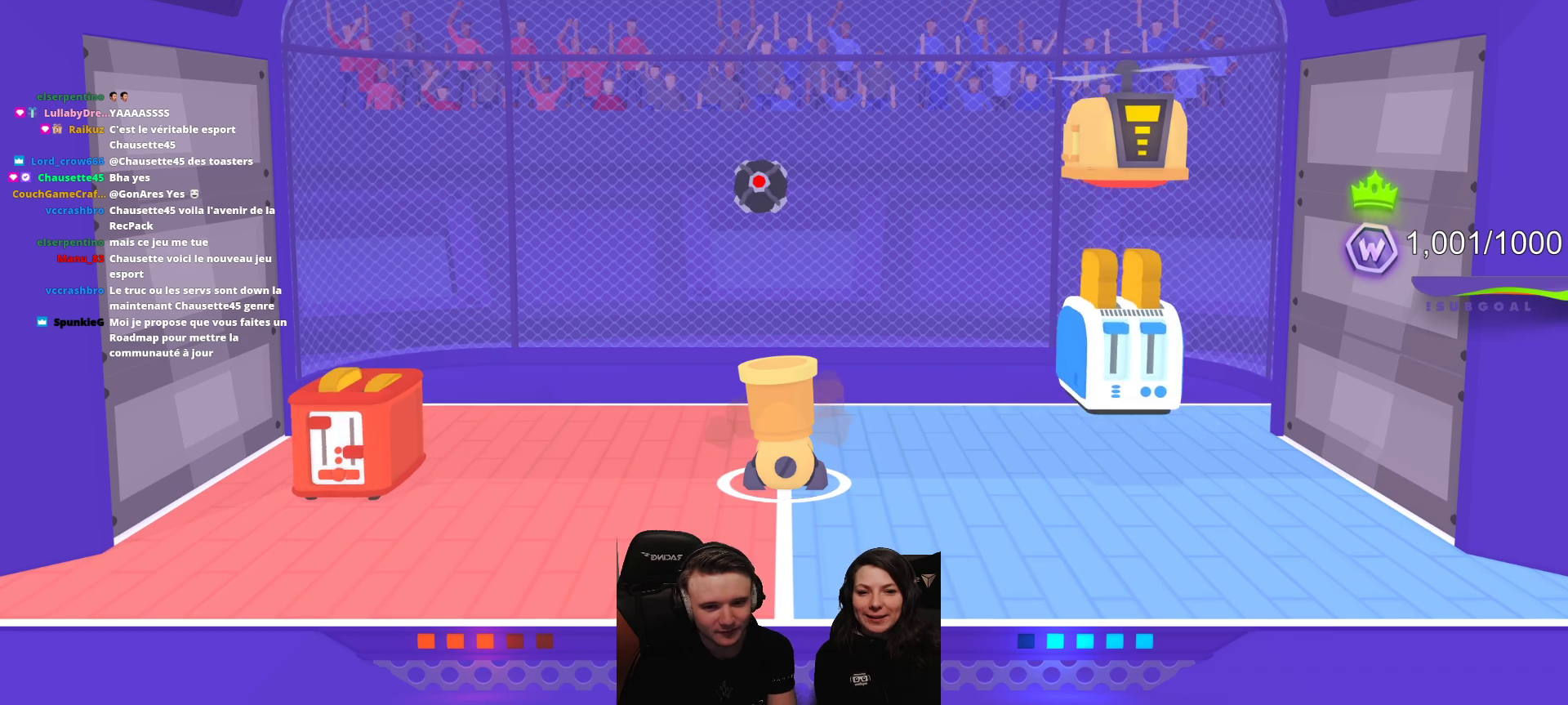
{"buttons": ["R2"], "left_stick": "center", "events": []}
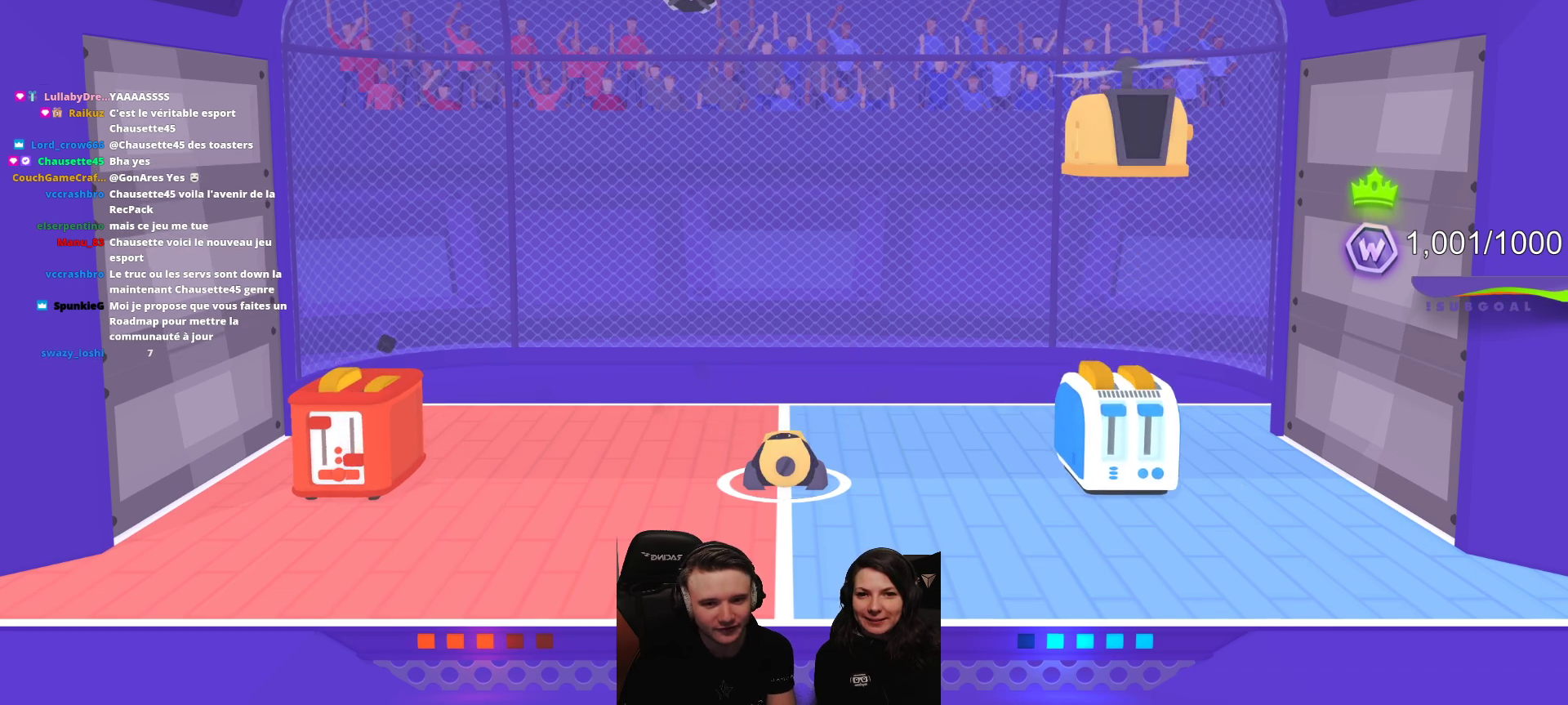
{"buttons": ["R2"], "left_stick": "center", "events": []}
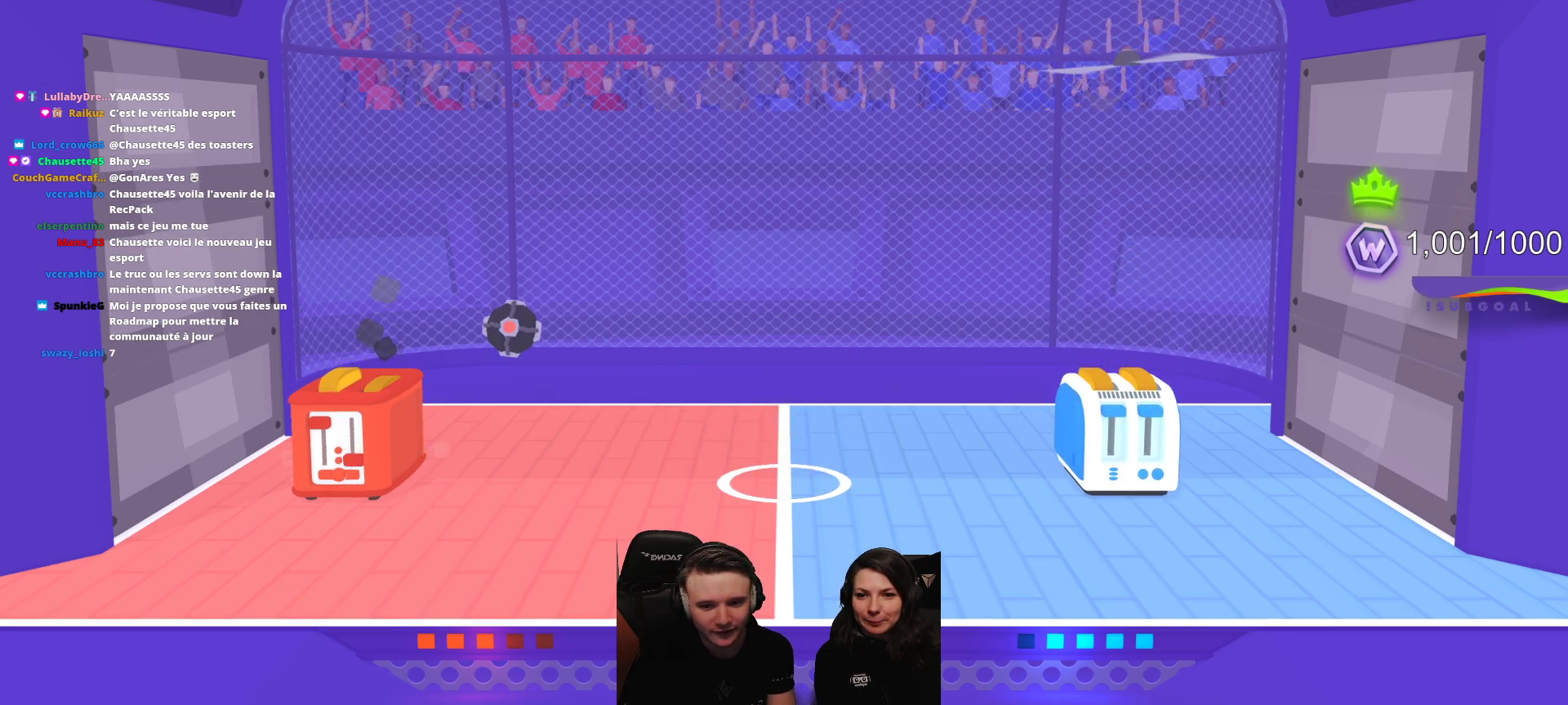
{"buttons": [], "left_stick": "center", "events": [[117, "R2", "up"]]}
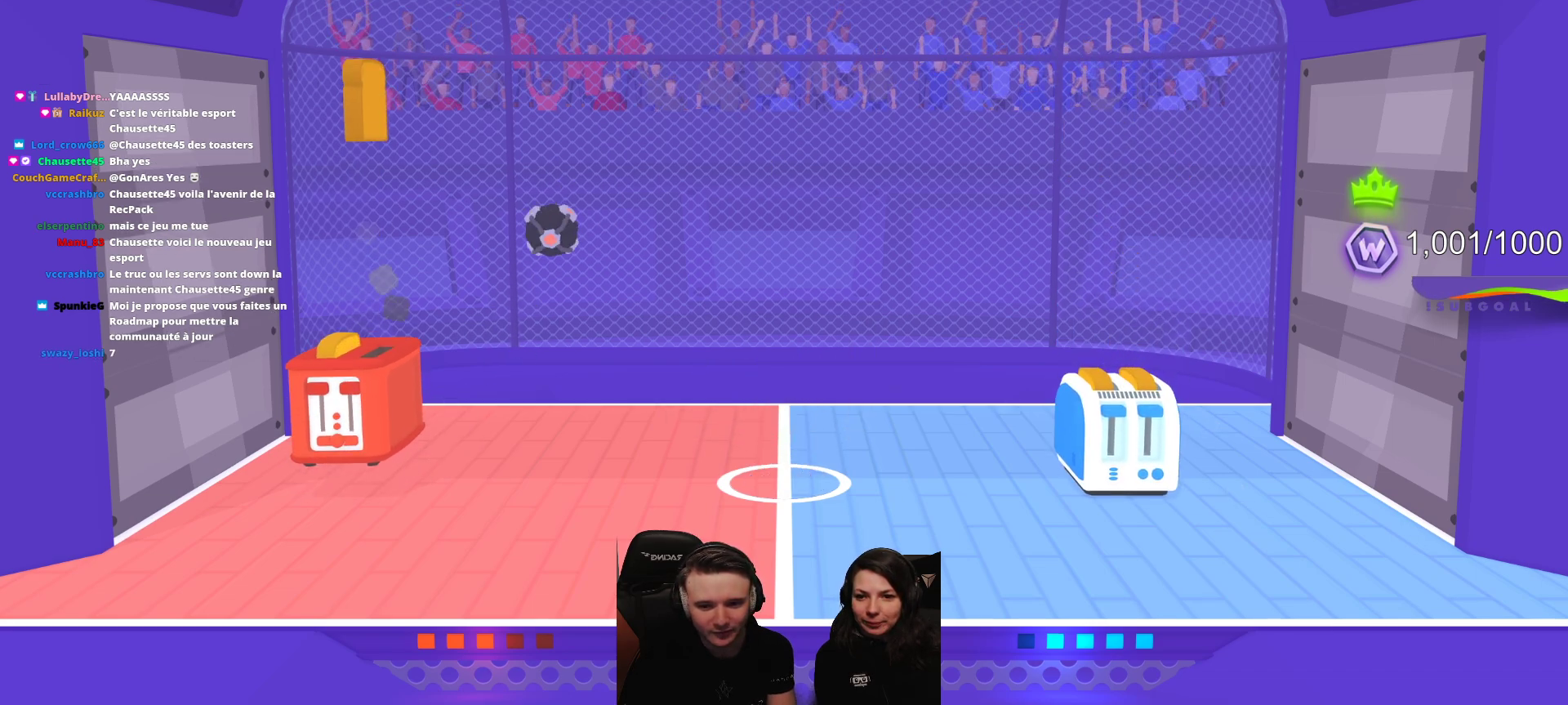
{"buttons": [], "left_stick": "center", "events": []}
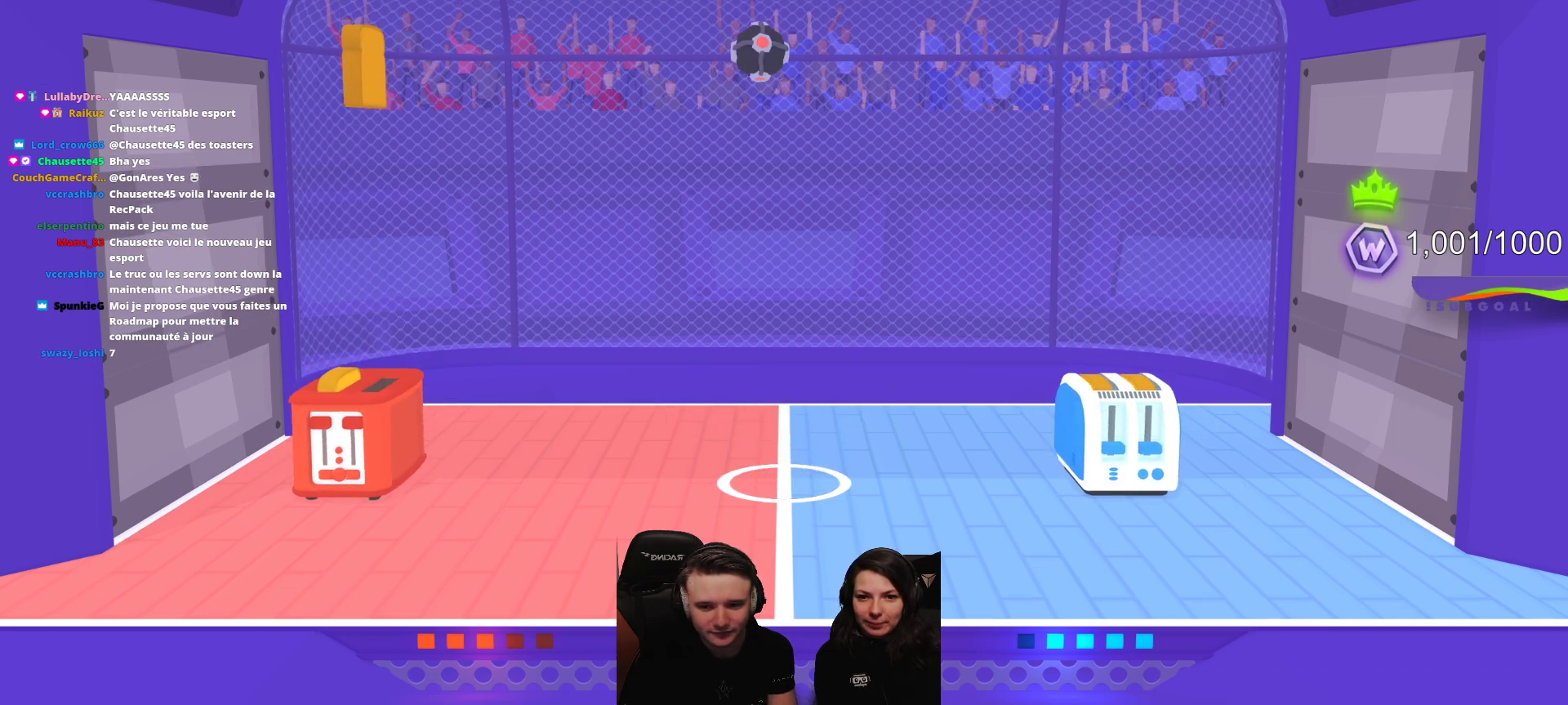
{"buttons": [], "left_stick": "center", "events": []}
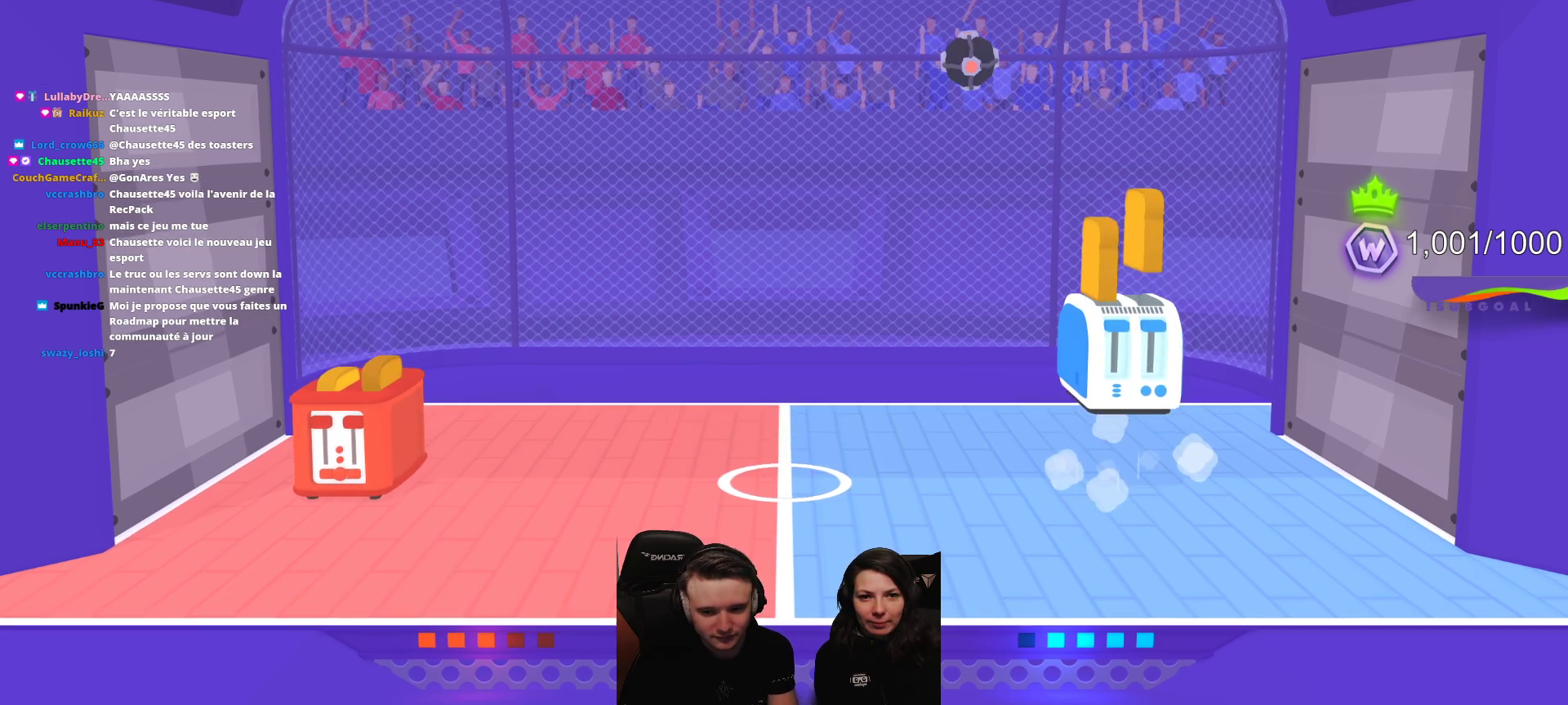
{"buttons": [], "left_stick": "center", "events": []}
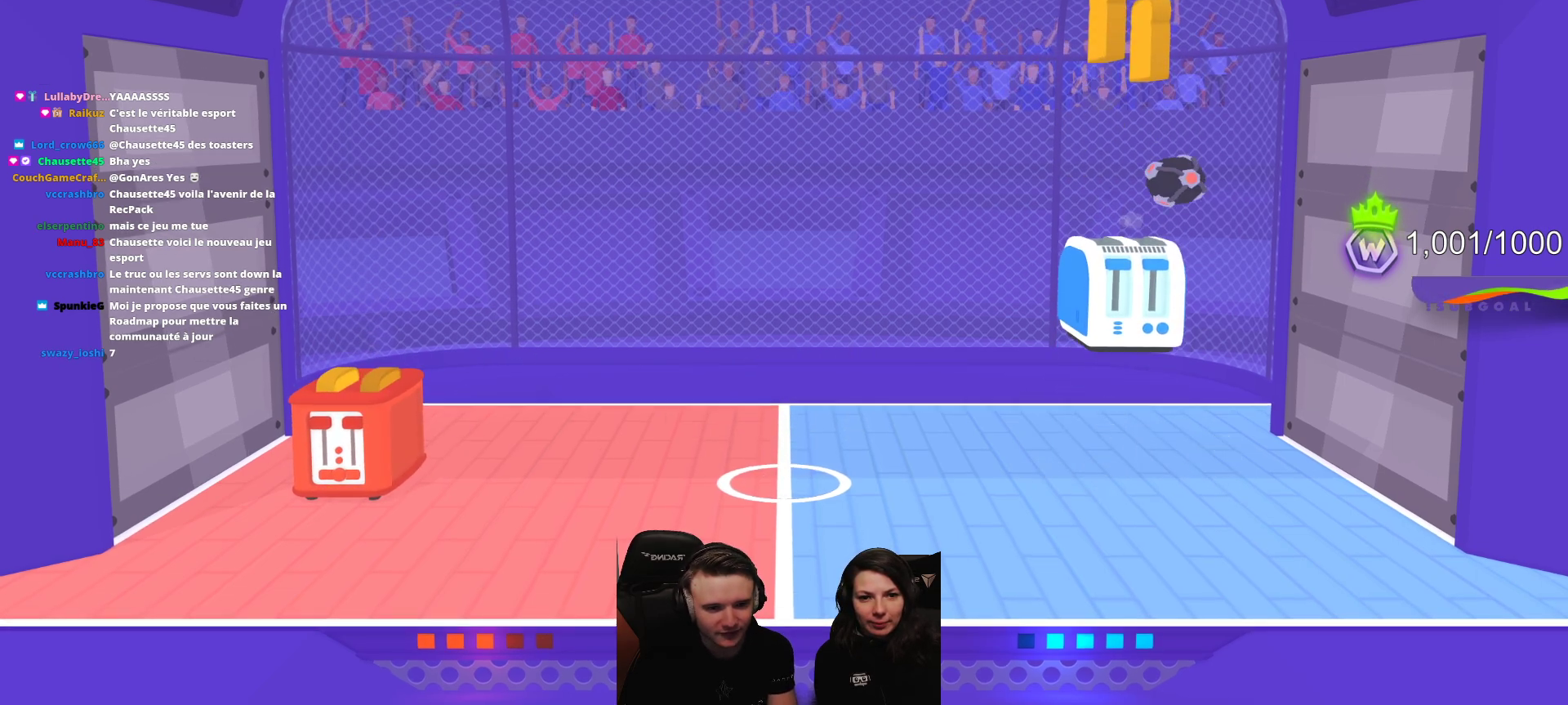
{"buttons": [], "left_stick": "center", "events": []}
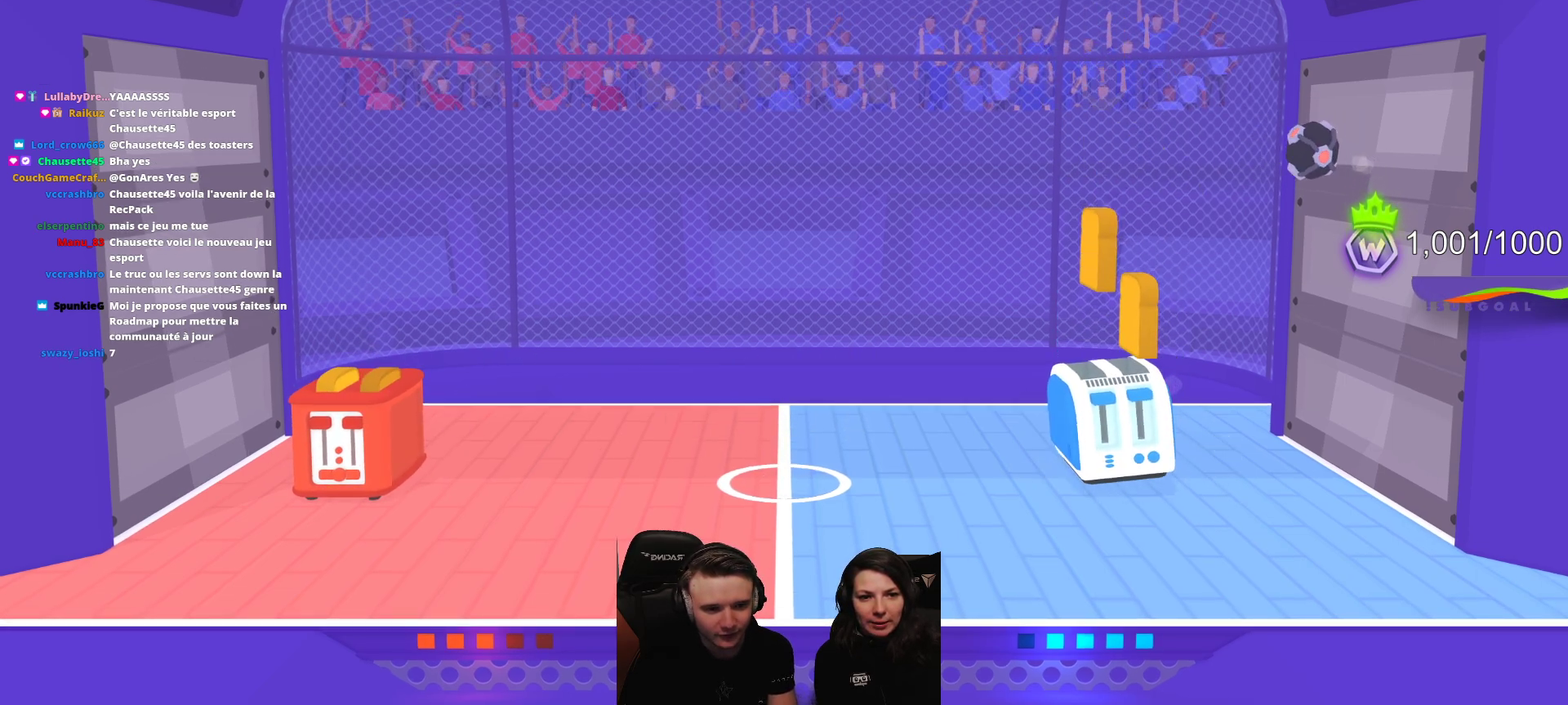
{"buttons": [], "left_stick": "center", "events": []}
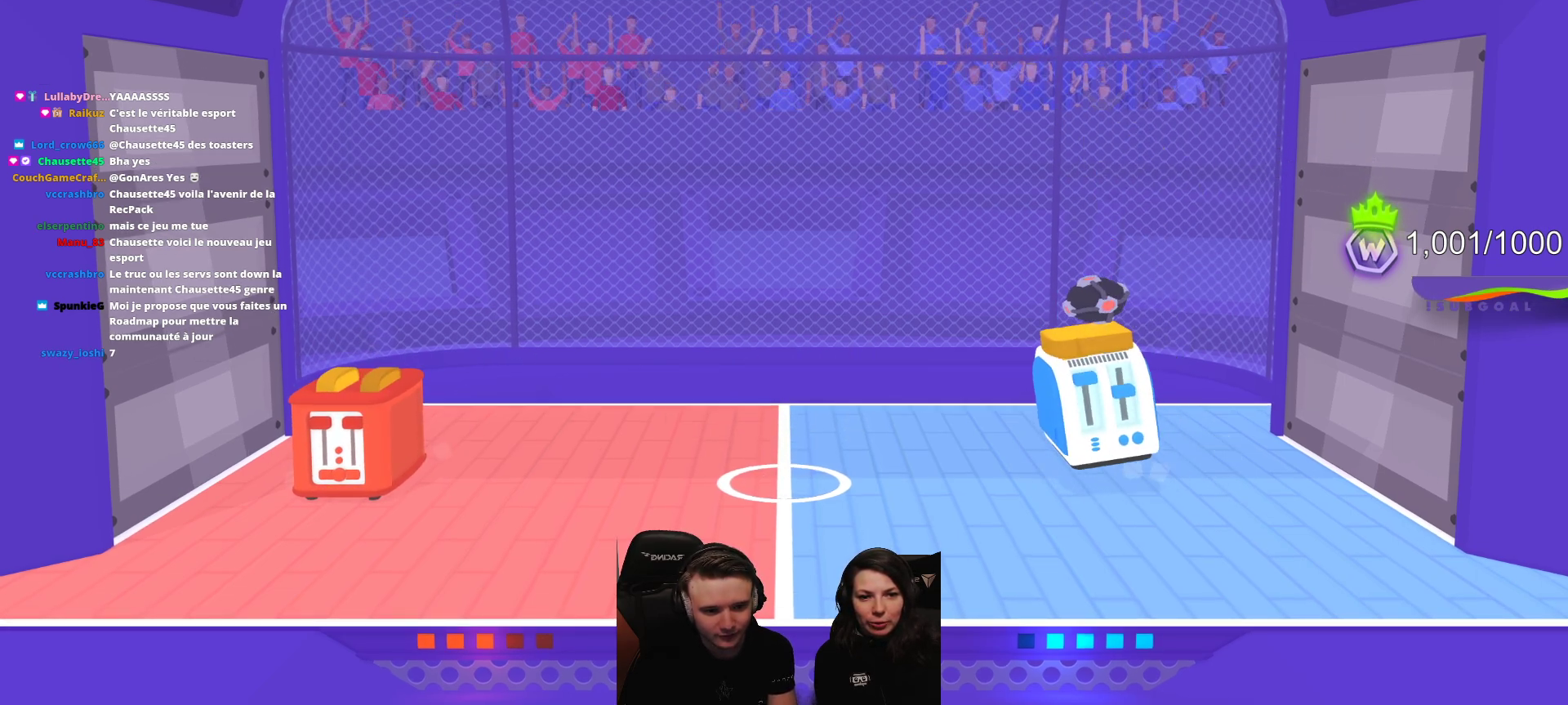
{"buttons": ["R2"], "left_stick": "center", "events": [[333, "R2", "down"]]}
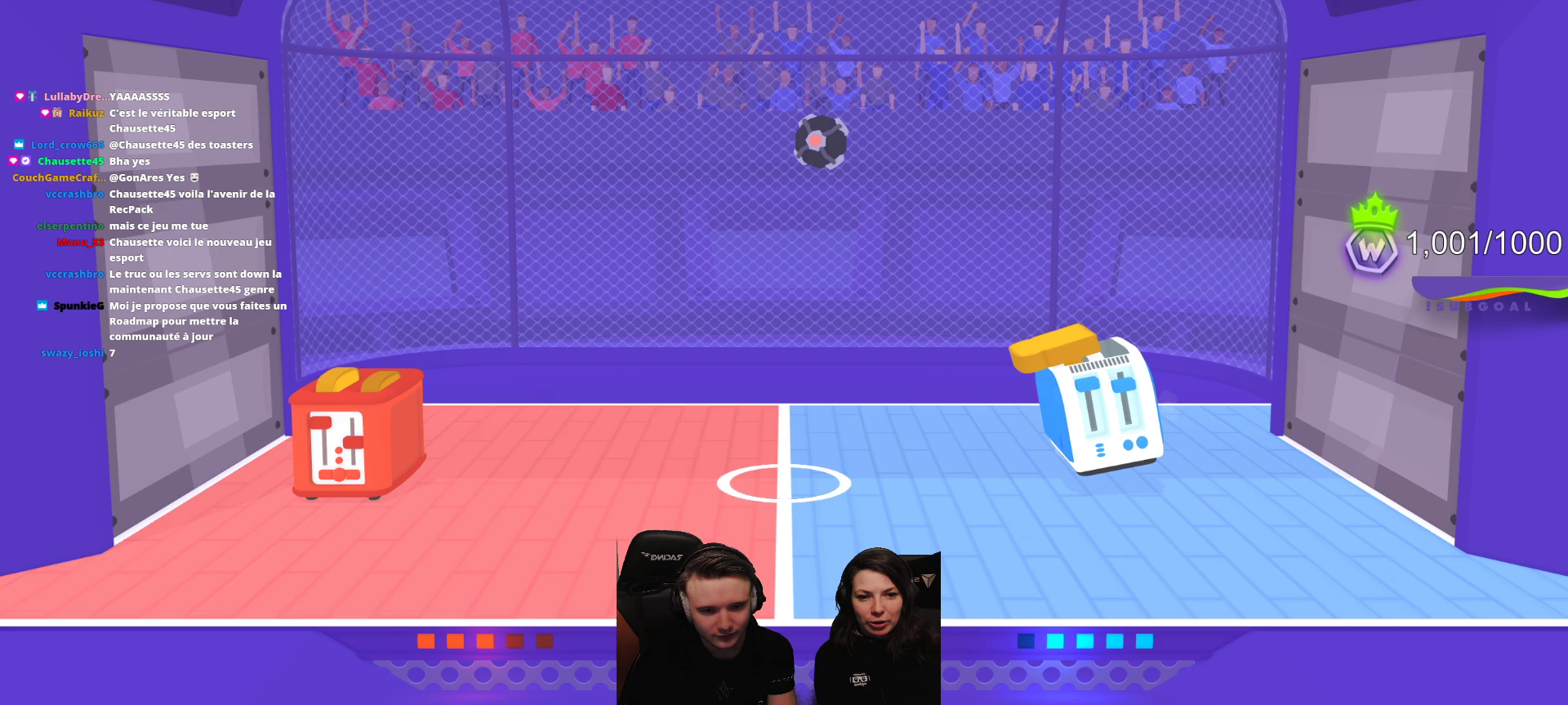
{"buttons": ["R2"], "left_stick": "center", "events": []}
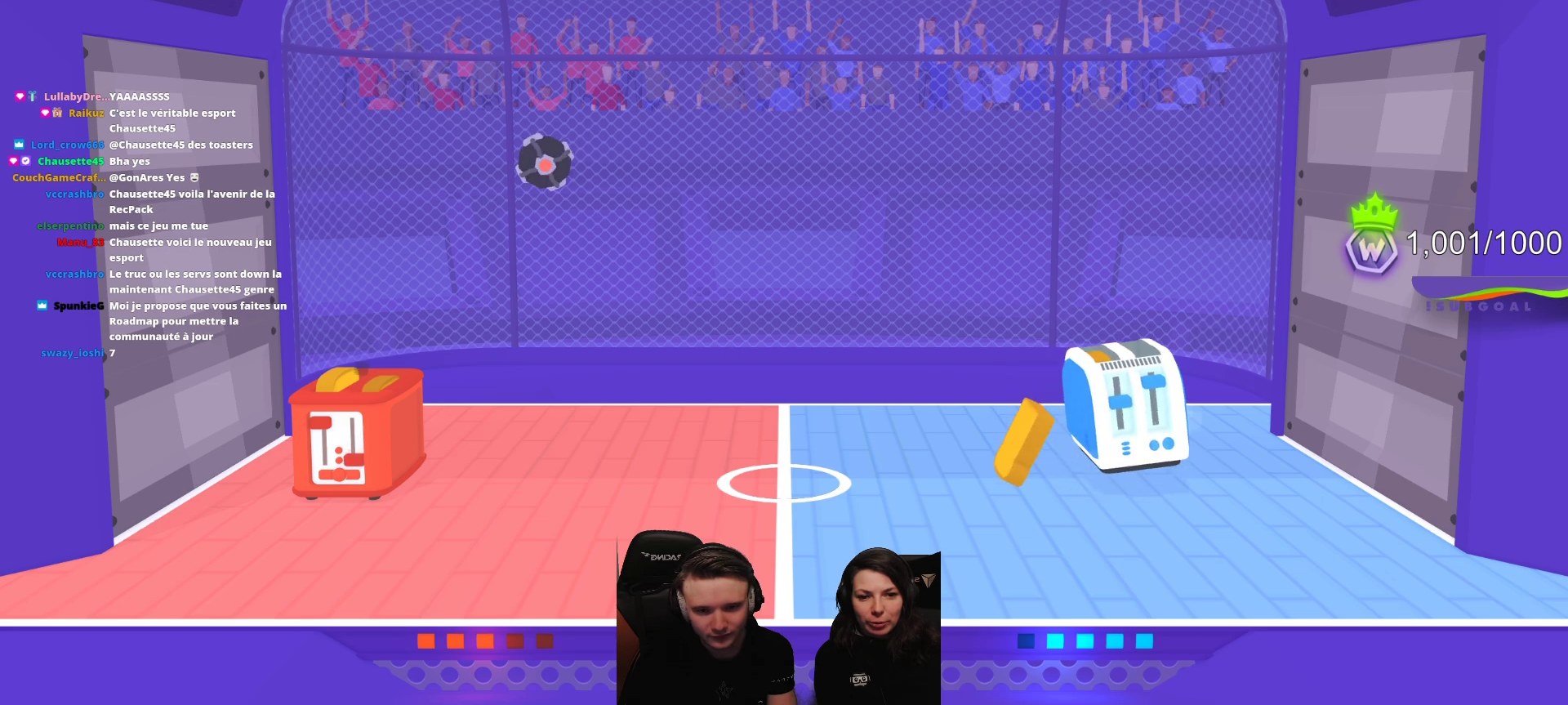
{"buttons": [], "left_stick": "center", "events": [[83, "R2", "up"]]}
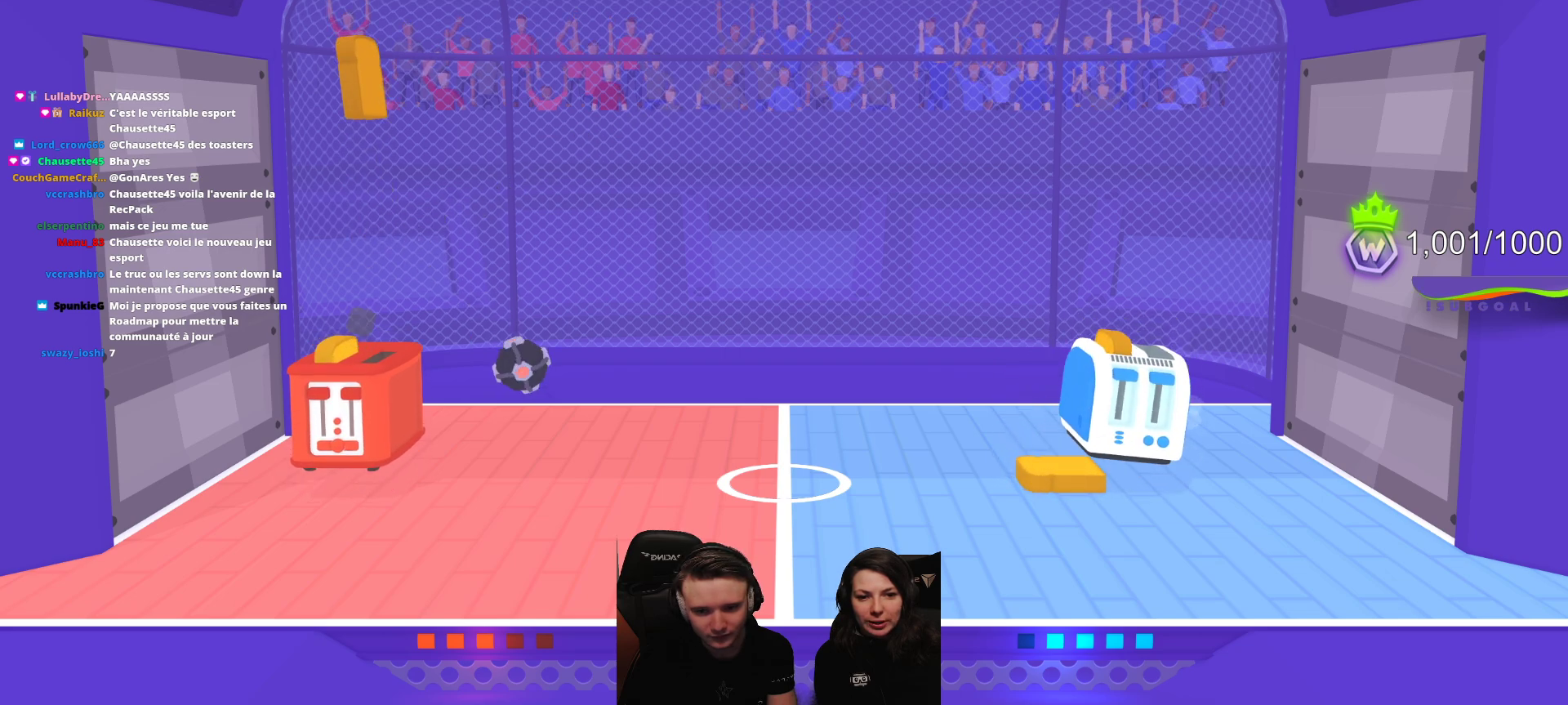
{"buttons": ["L2"], "left_stick": "center", "events": [[383, "L2", "down"]]}
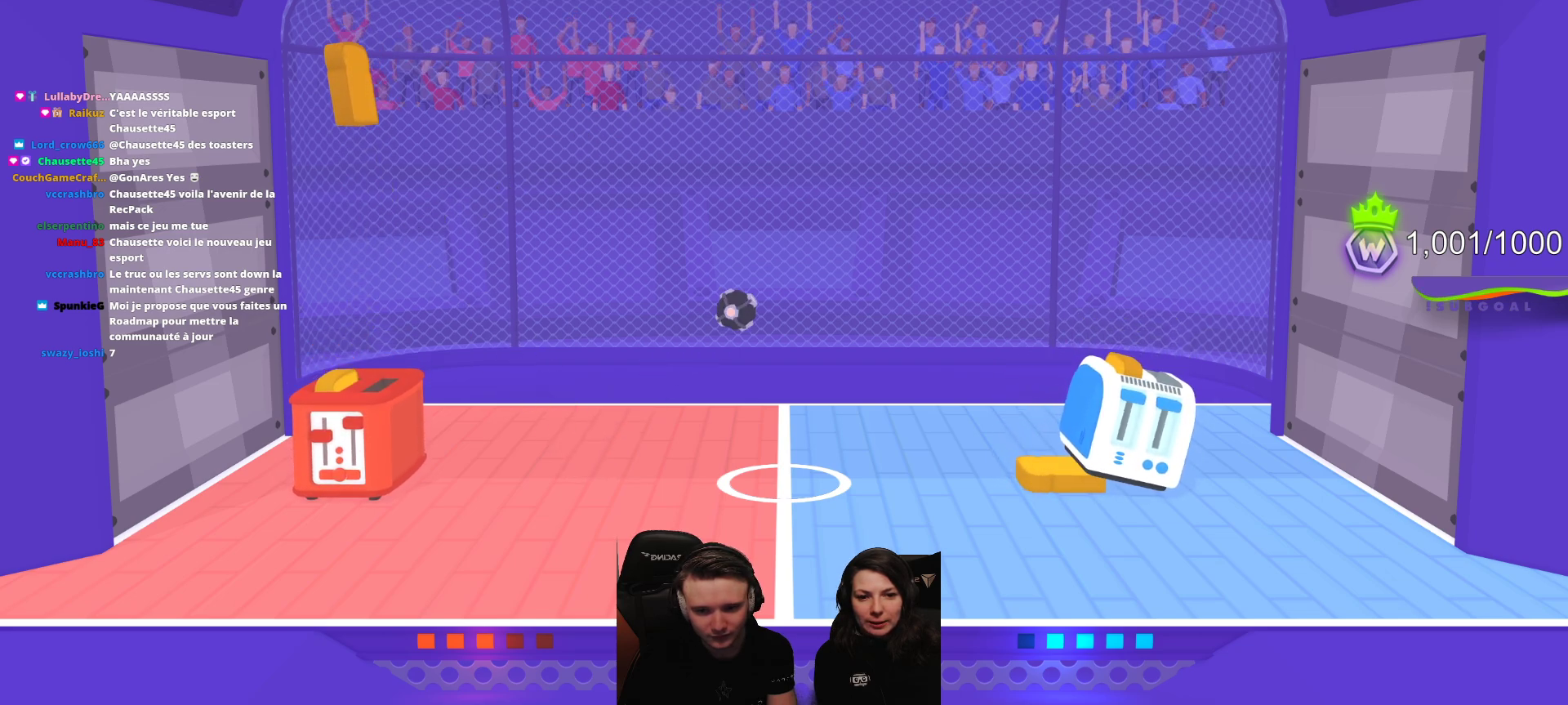
{"buttons": [], "left_stick": "center", "events": [[17, "L2", "up"]]}
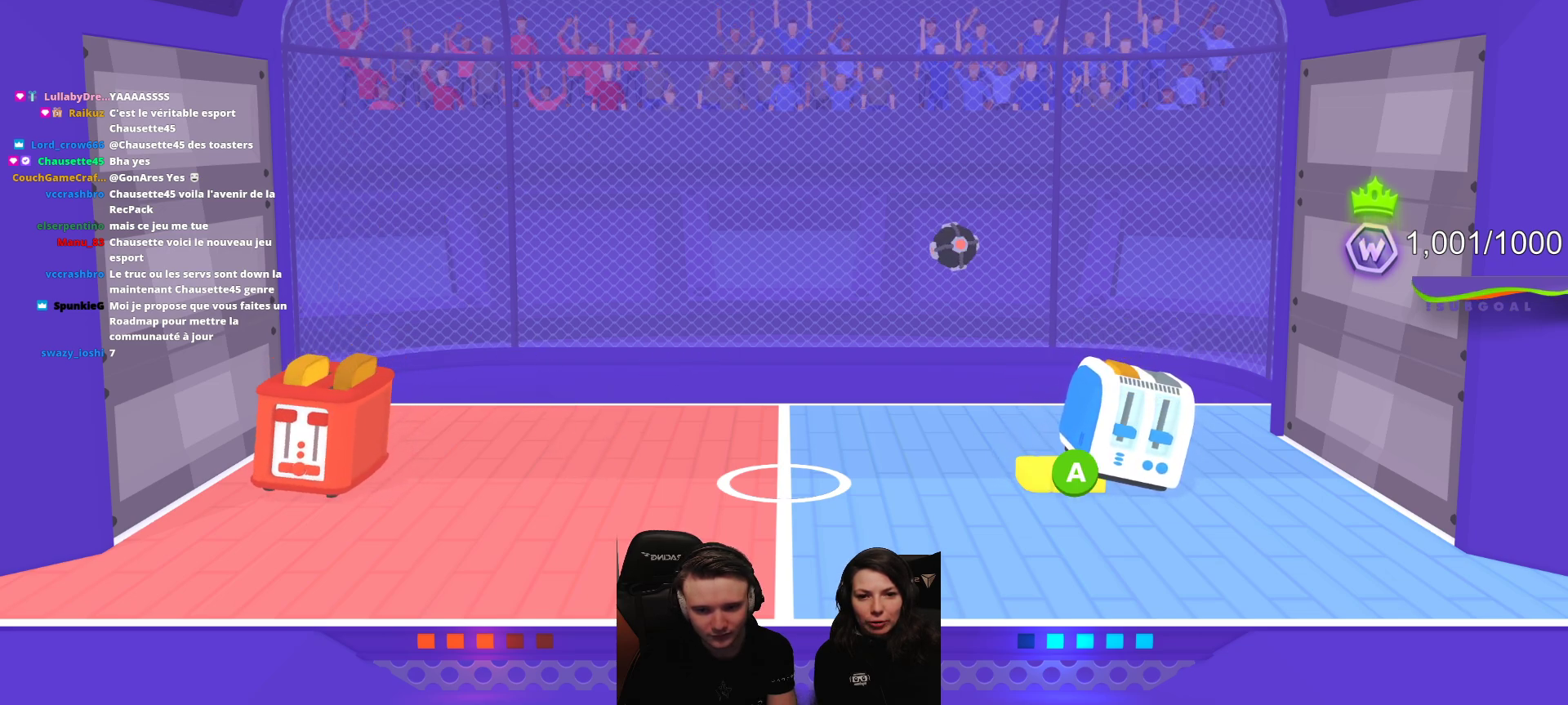
{"buttons": [], "left_stick": "center", "events": []}
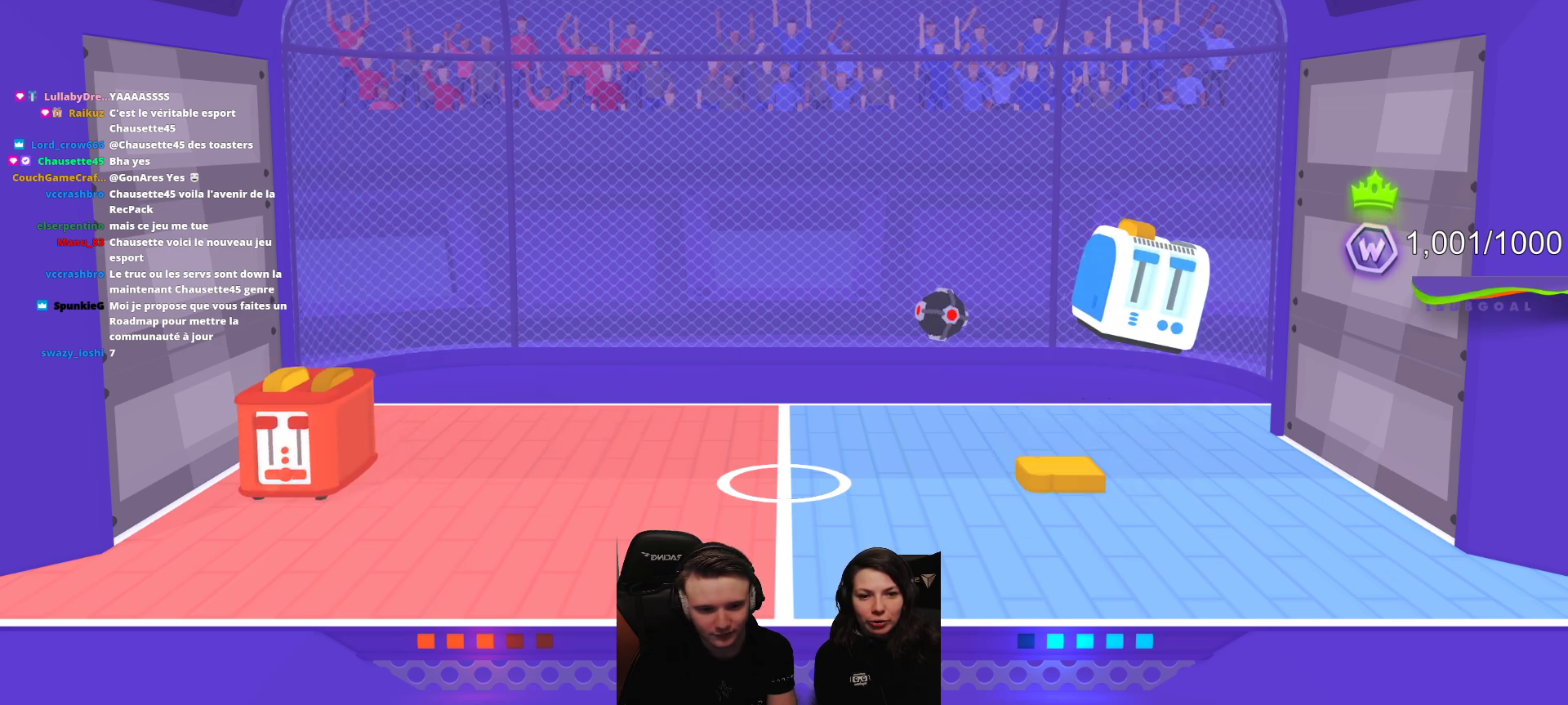
{"buttons": ["R2"], "left_stick": "center", "events": [[283, "R2", "down"]]}
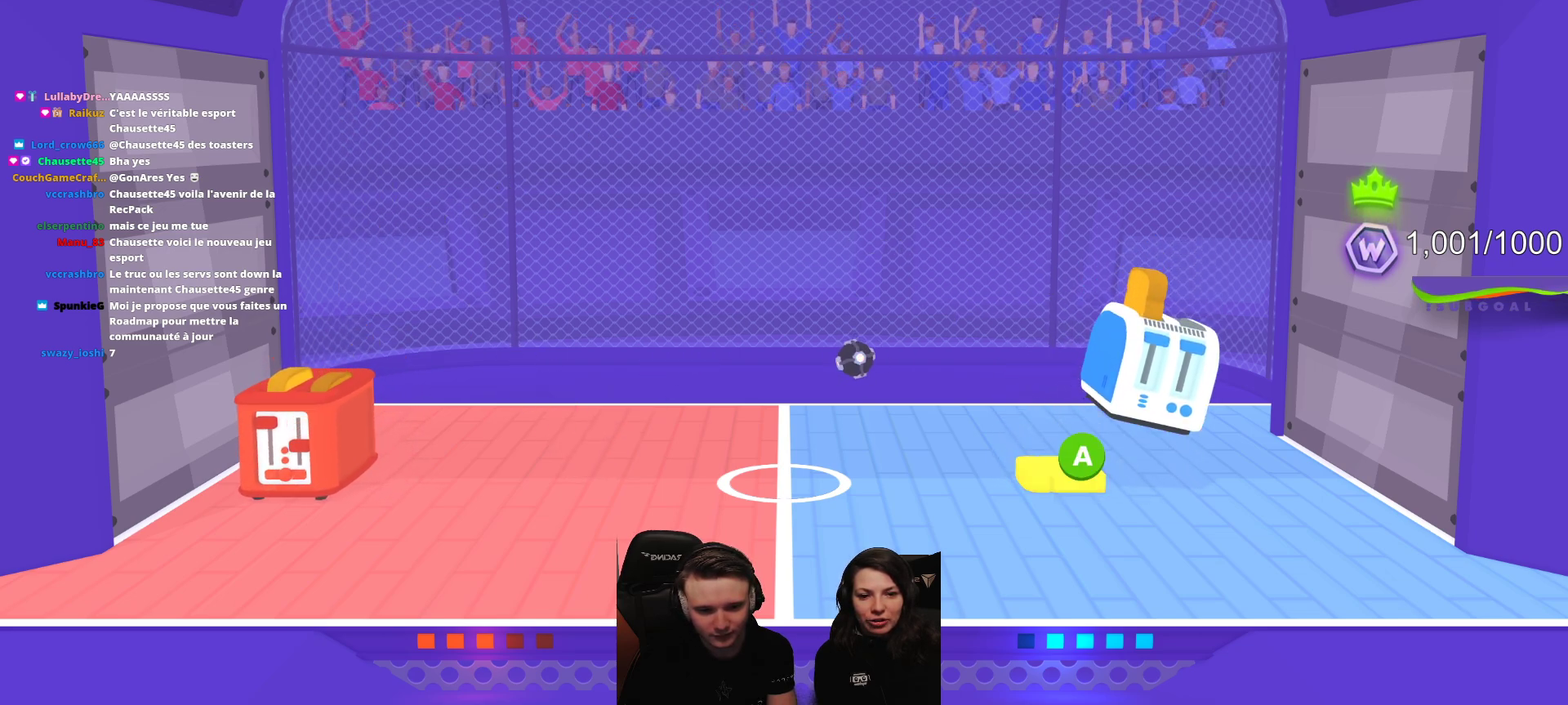
{"buttons": [], "left_stick": "center", "events": [[250, "R2", "up"]]}
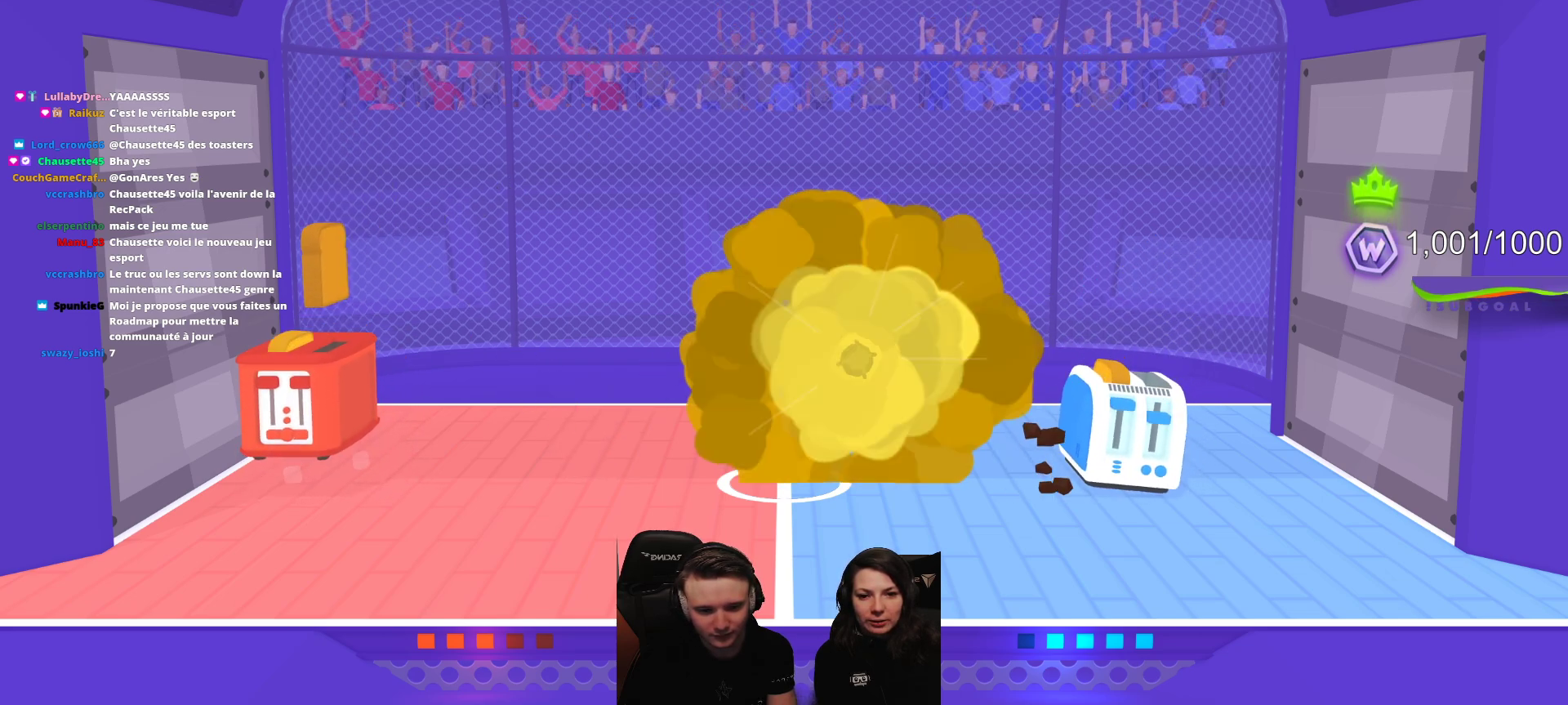
{"buttons": [], "left_stick": "center", "events": []}
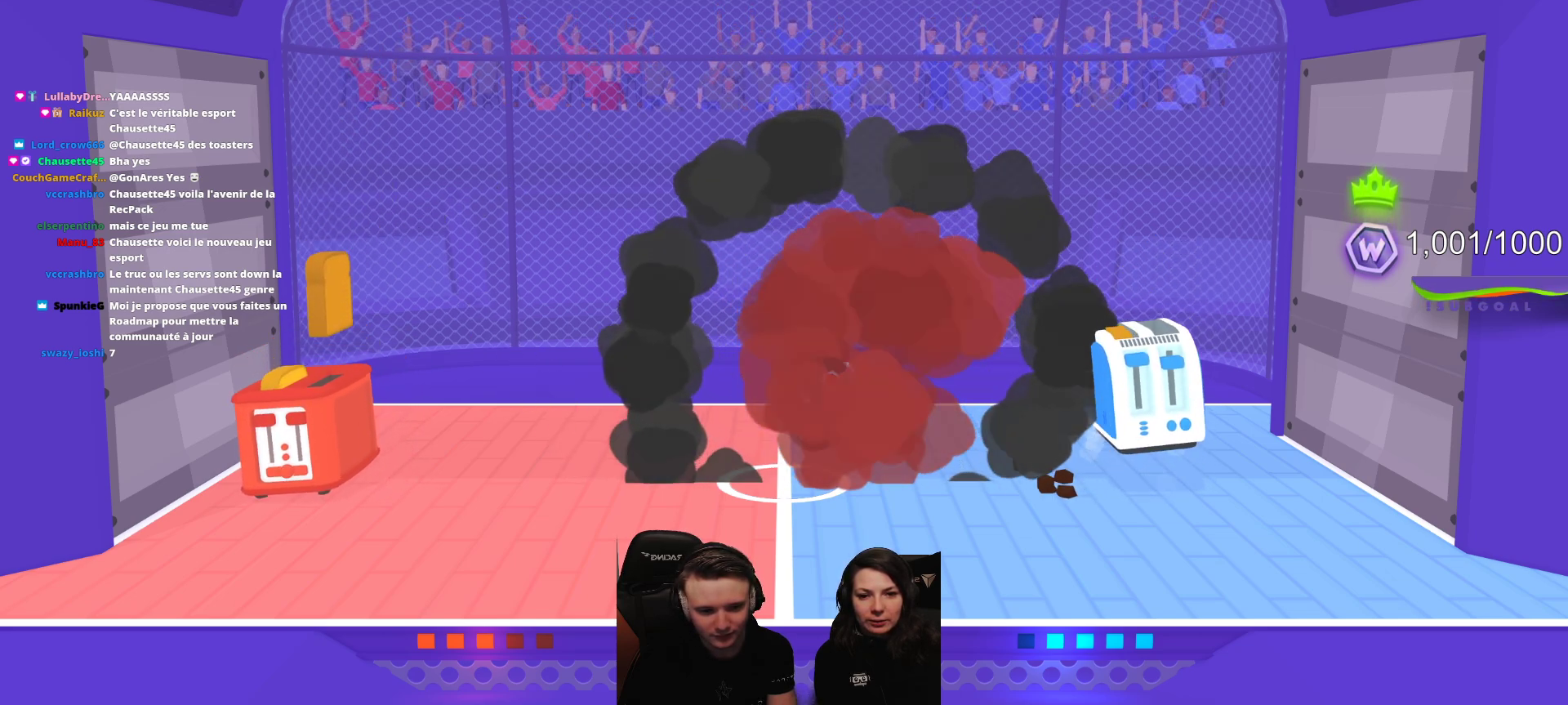
{"buttons": [], "left_stick": "center", "events": []}
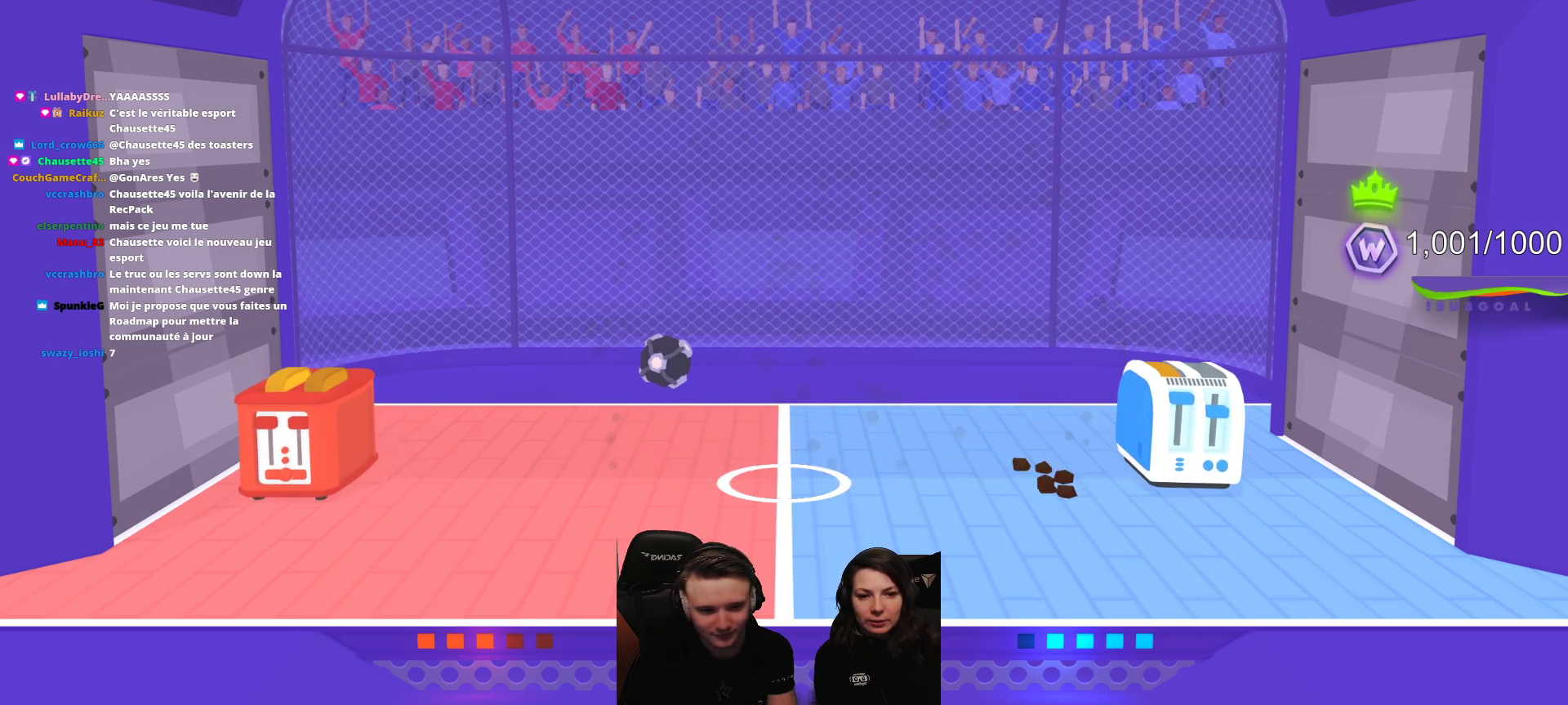
{"buttons": ["R2"], "left_stick": "center", "events": [[500, "R2", "down"]]}